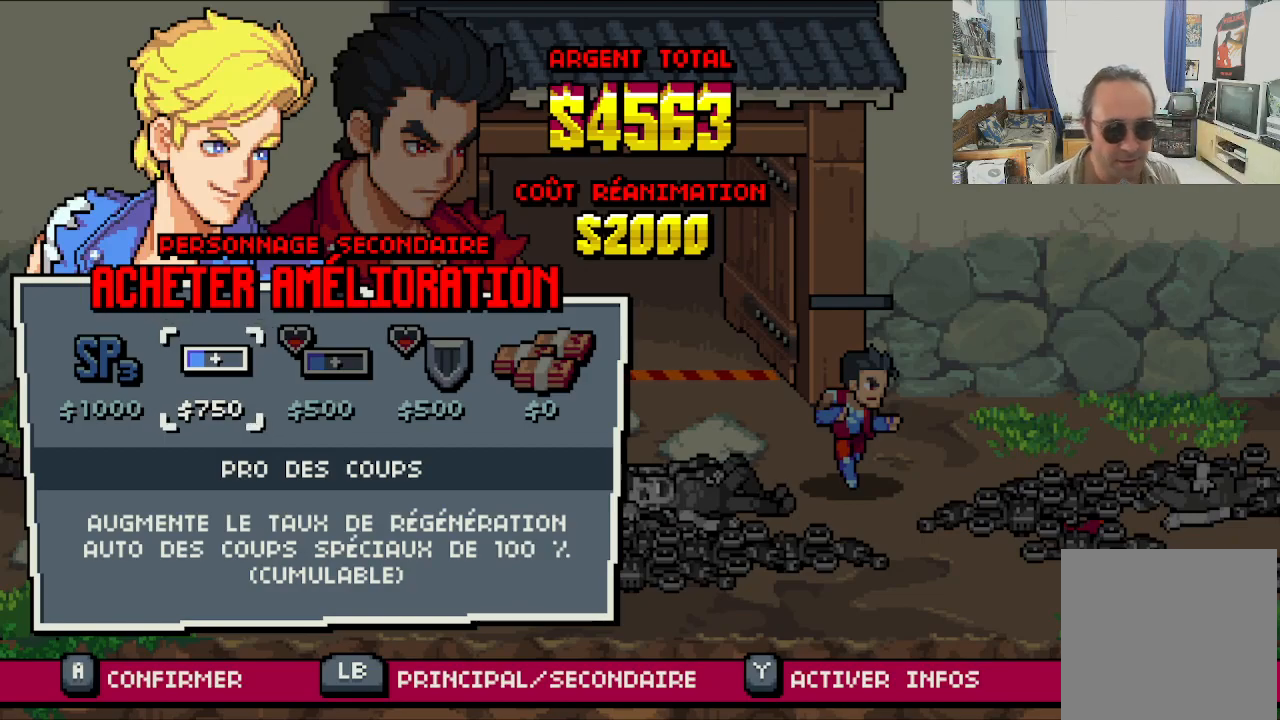
Gameplay with a controller (Xbox layout); each line is a JSON object with the inputs held at the frame after it. "events" lists button and stick changes between this image and that frame as [ms after this image, input, new state], when the widget could be followed in between. Not read: L1 L3 R1 R3 right_stick.
{"buttons": [], "left_stick": "center", "events": [[383, "DPAD_LEFT", "down"], [500, "DPAD_LEFT", "up"]]}
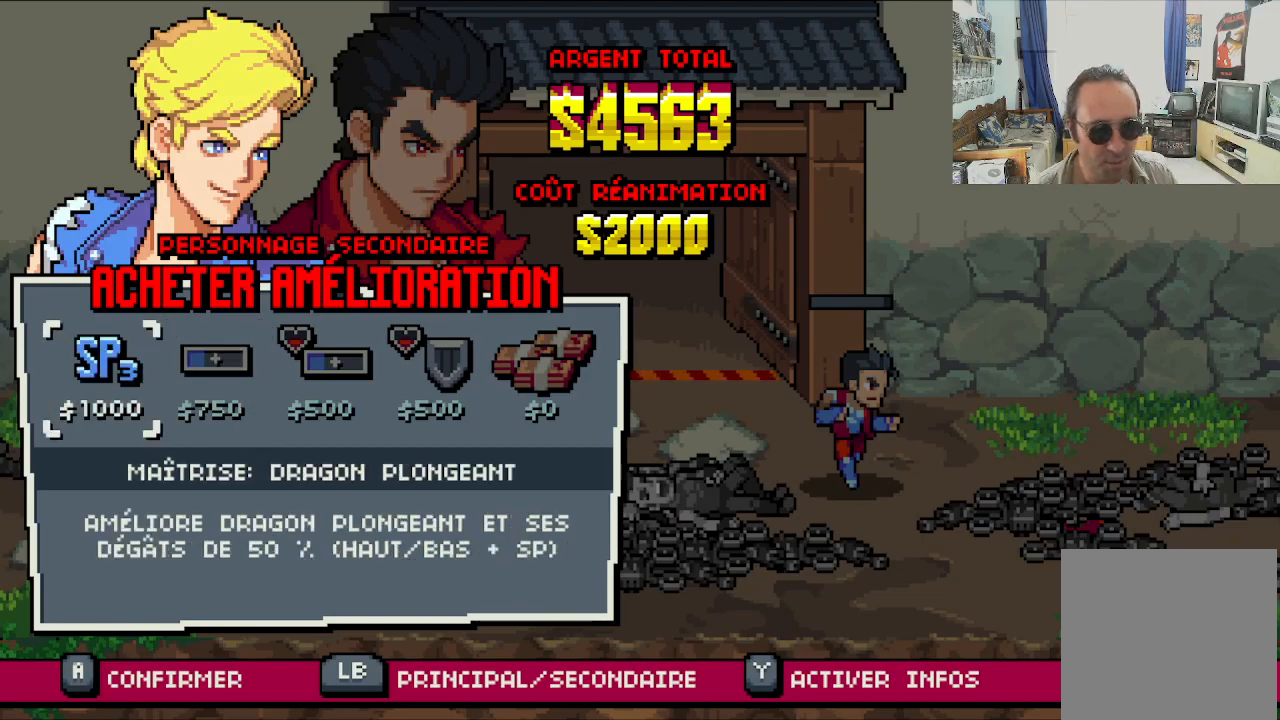
{"buttons": [], "left_stick": "center", "events": []}
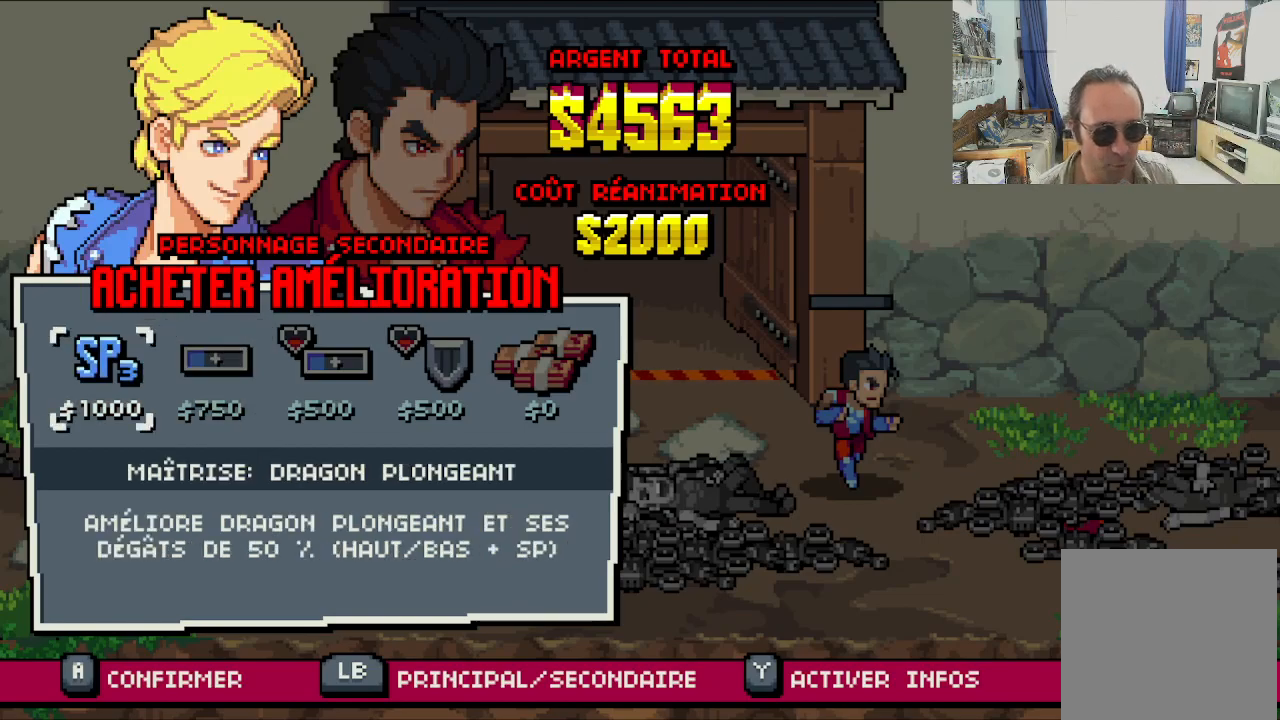
{"buttons": [], "left_stick": "center", "events": []}
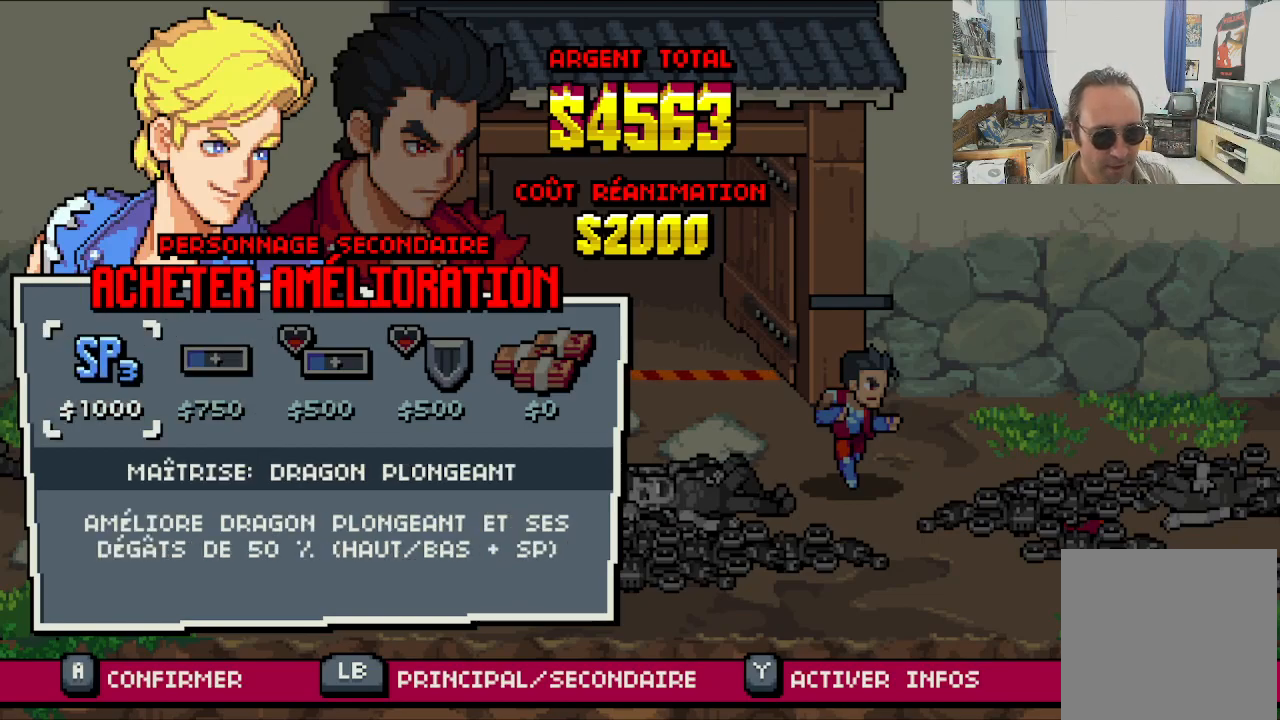
{"buttons": [], "left_stick": "center", "events": [[250, "DPAD_RIGHT", "down"], [333, "DPAD_RIGHT", "up"]]}